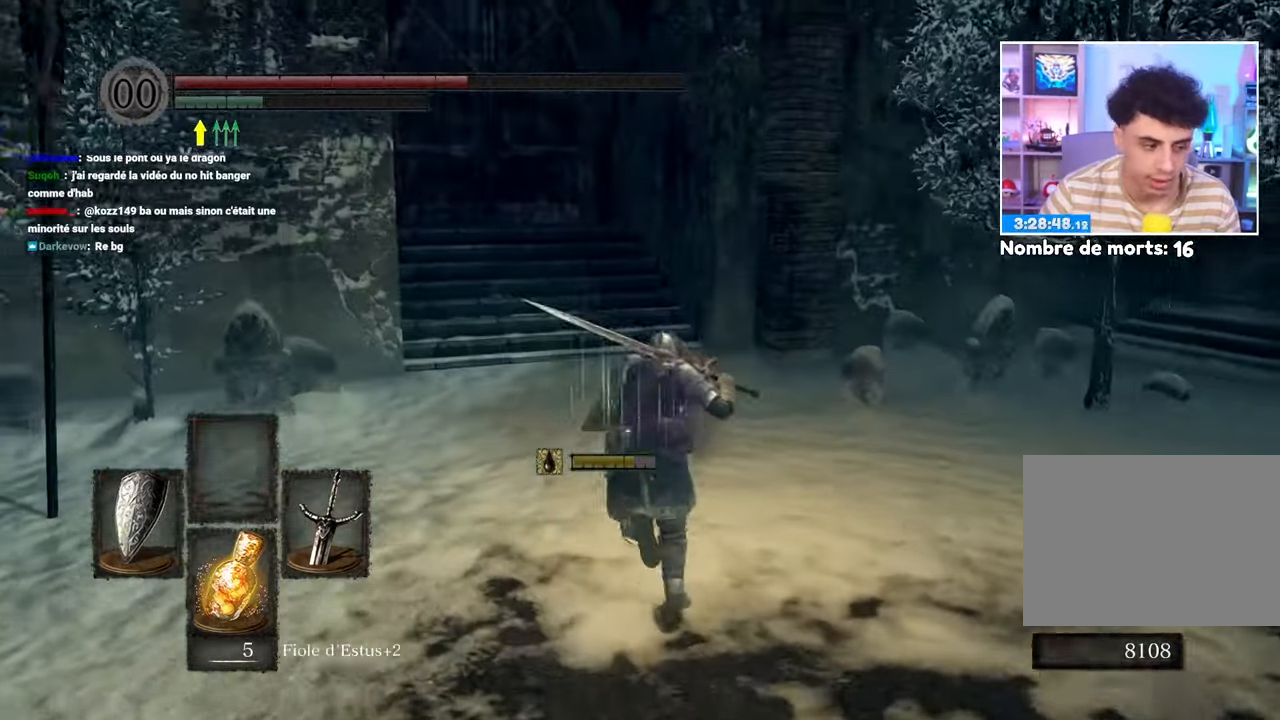
Gameplay with a controller (Xbox layout); each line is a JSON object with the inputs held at the frame after it (dt_ms = milliseconds from this image to that frame). "events" lists button and stick changes between this image and that frame as [ms after this image, input, new state], when the widget could be followed in between. Not read: DPAD_LEFT L3 R3.
{"dt_ms": 500, "buttons": ["B", "L1"], "left_stick": "up", "right_stick": "center", "events": []}
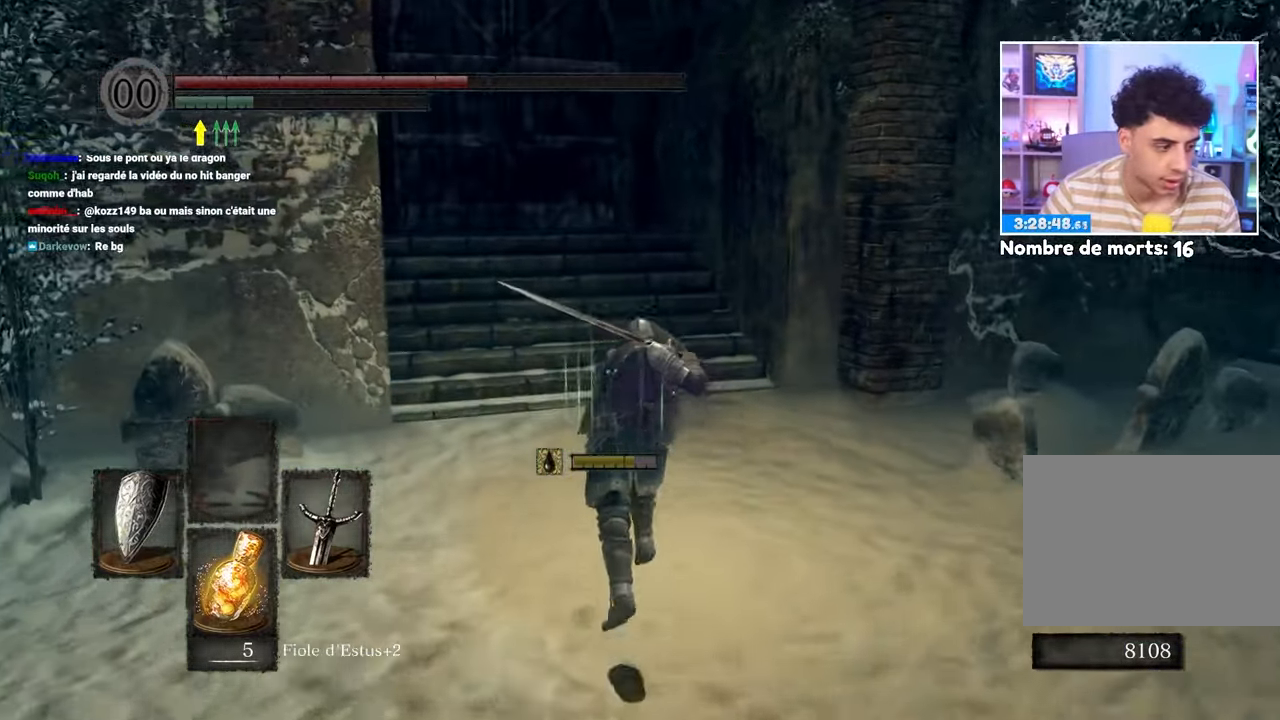
{"dt_ms": 500, "buttons": ["B", "L1"], "left_stick": "up", "right_stick": "center", "events": []}
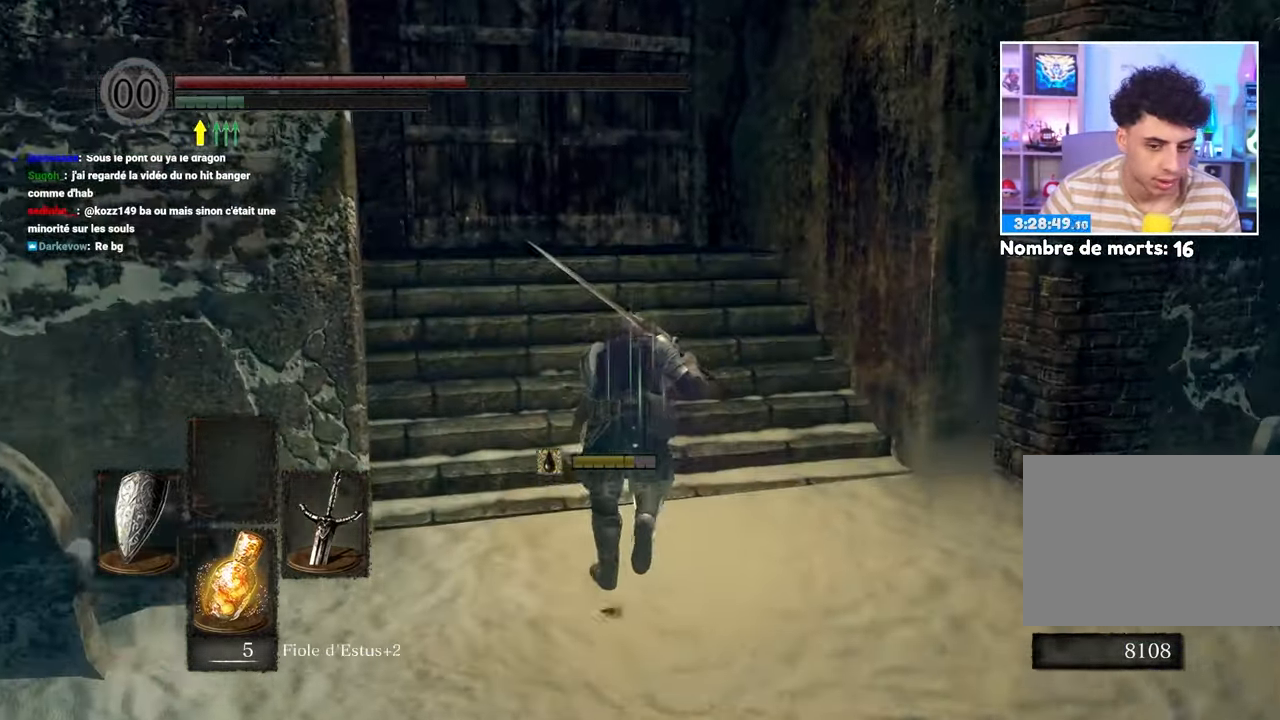
{"dt_ms": 1000, "buttons": [], "left_stick": "up", "right_stick": "center"}
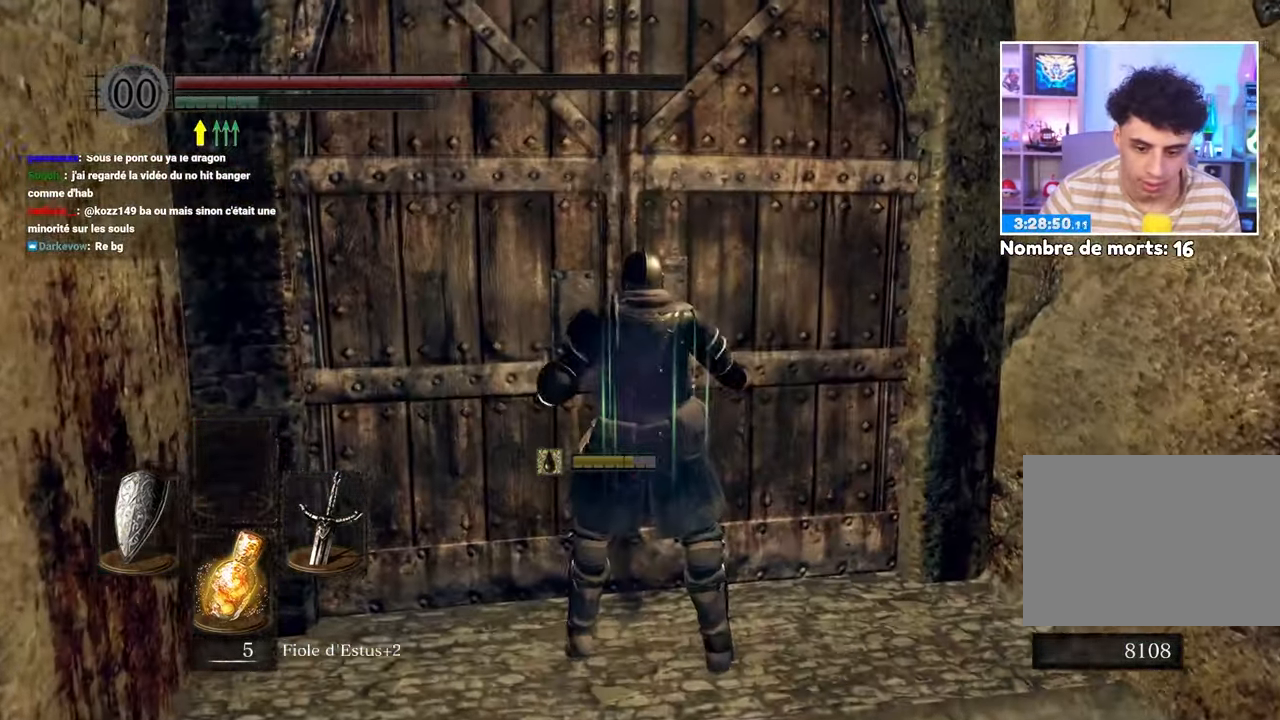
{"dt_ms": 500, "buttons": [], "left_stick": "center", "right_stick": "center", "events": [[17, "A", "down"], [100, "A", "up"], [300, "left_stick", "center"]]}
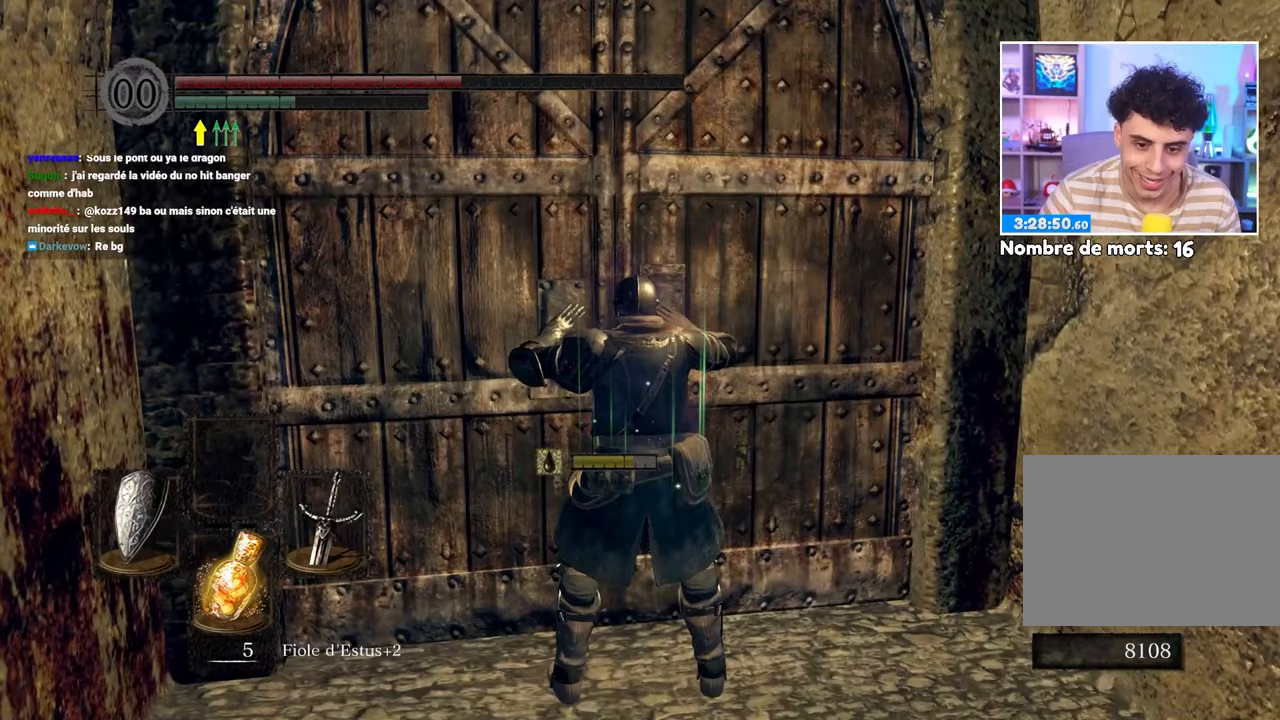
{"dt_ms": 500, "buttons": [], "left_stick": "center", "right_stick": "center", "events": []}
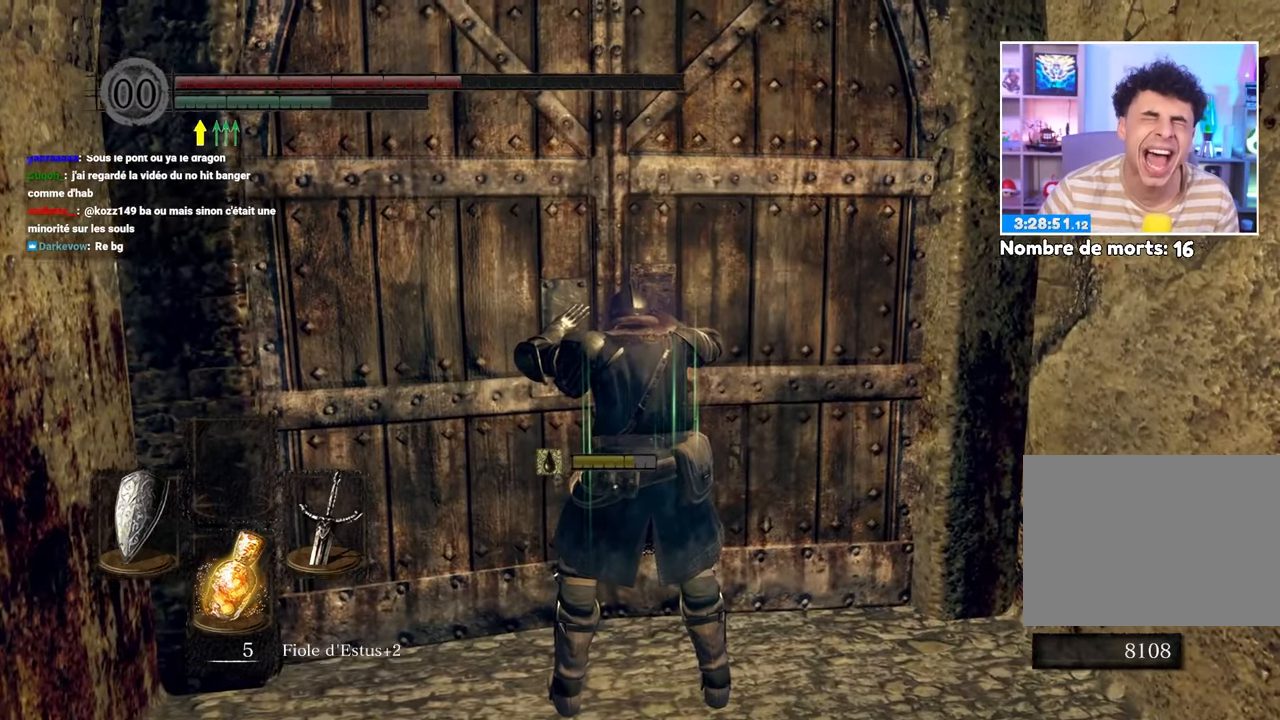
{"dt_ms": 1000, "buttons": [], "left_stick": "center", "right_stick": "center"}
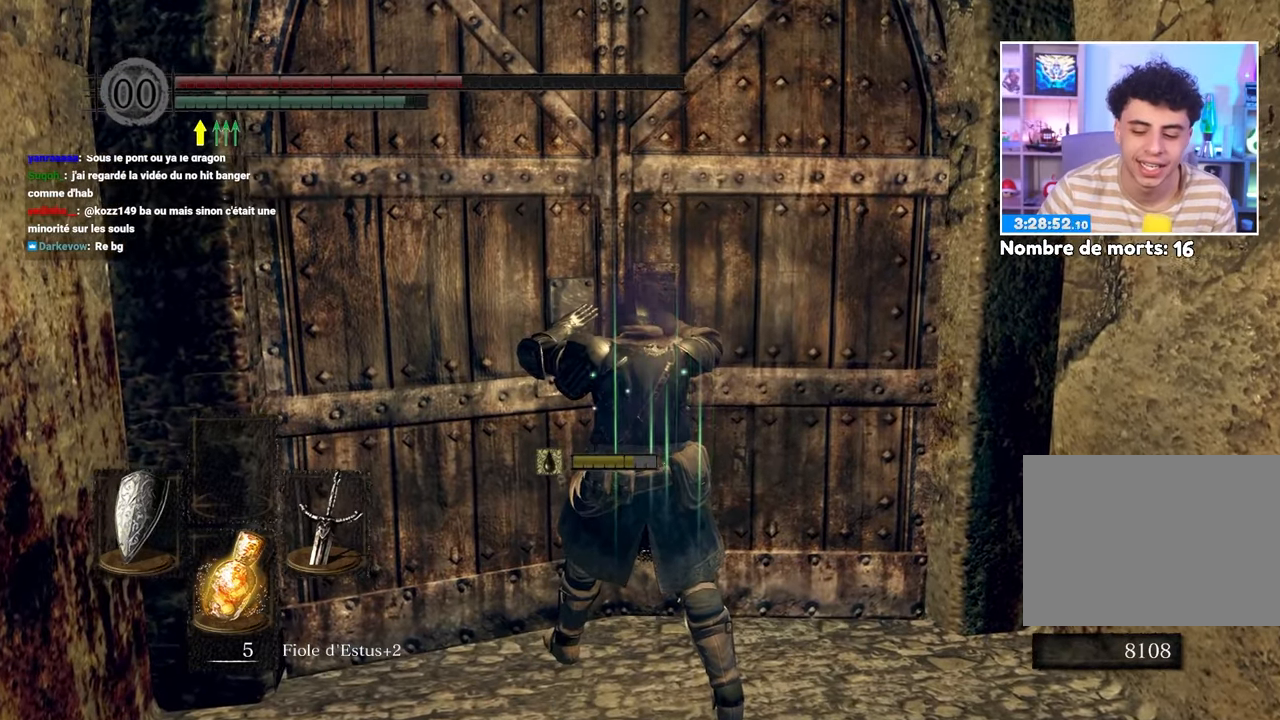
{"dt_ms": 500, "buttons": [], "left_stick": "center", "right_stick": "center", "events": [[200, "right_stick", "down-left"], [300, "right_stick", "center"]]}
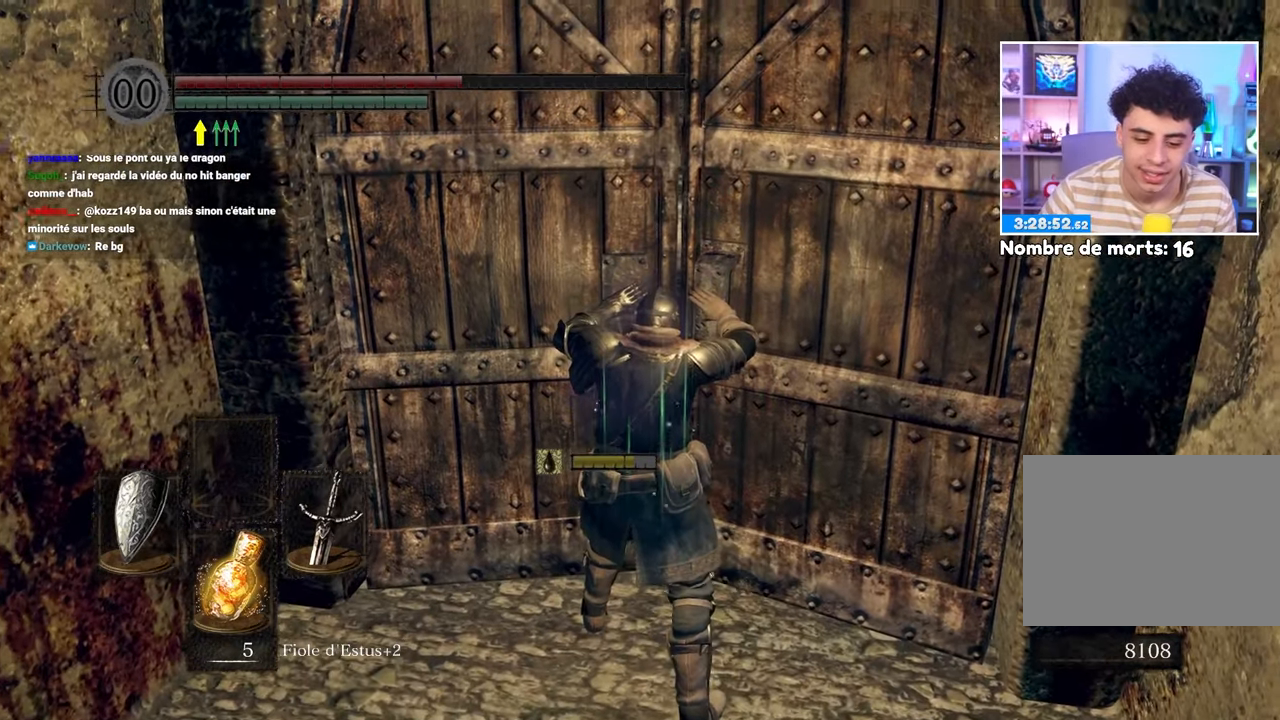
{"dt_ms": 500, "buttons": [], "left_stick": "center", "right_stick": "center", "events": [[200, "left_stick", "up"], [383, "left_stick", "center"]]}
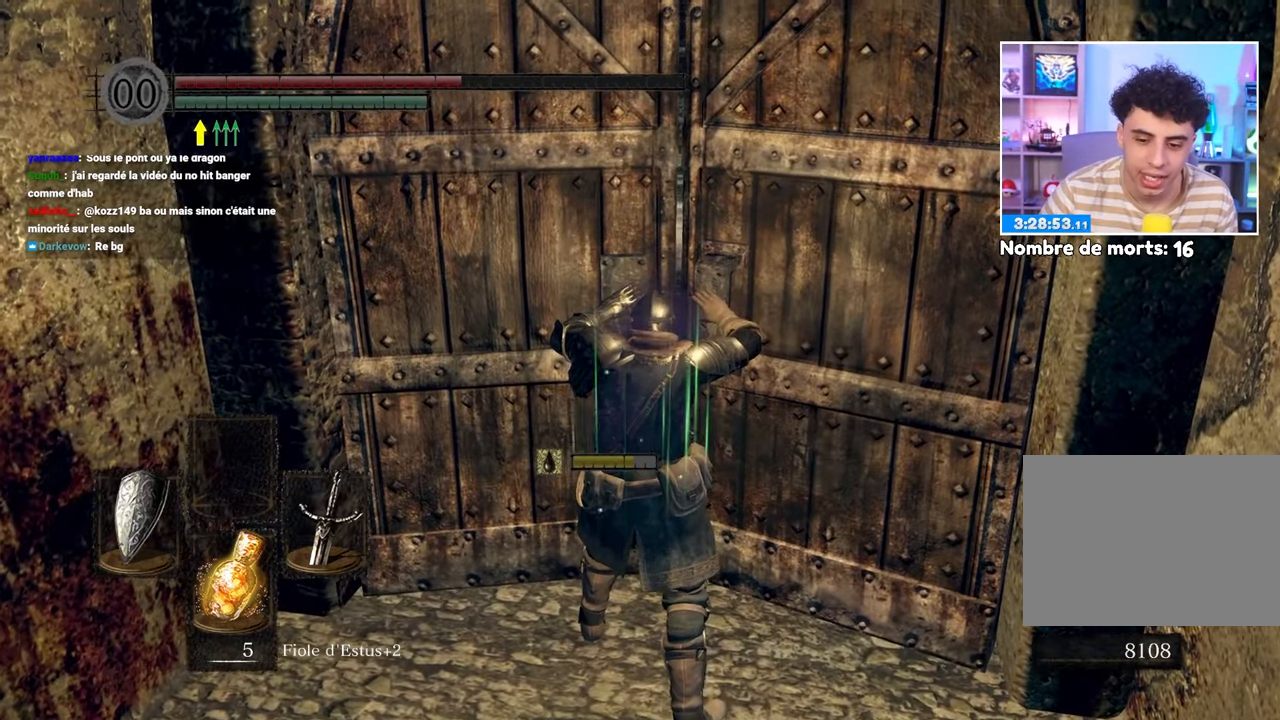
{"dt_ms": 500, "buttons": [], "left_stick": "center", "right_stick": "center", "events": []}
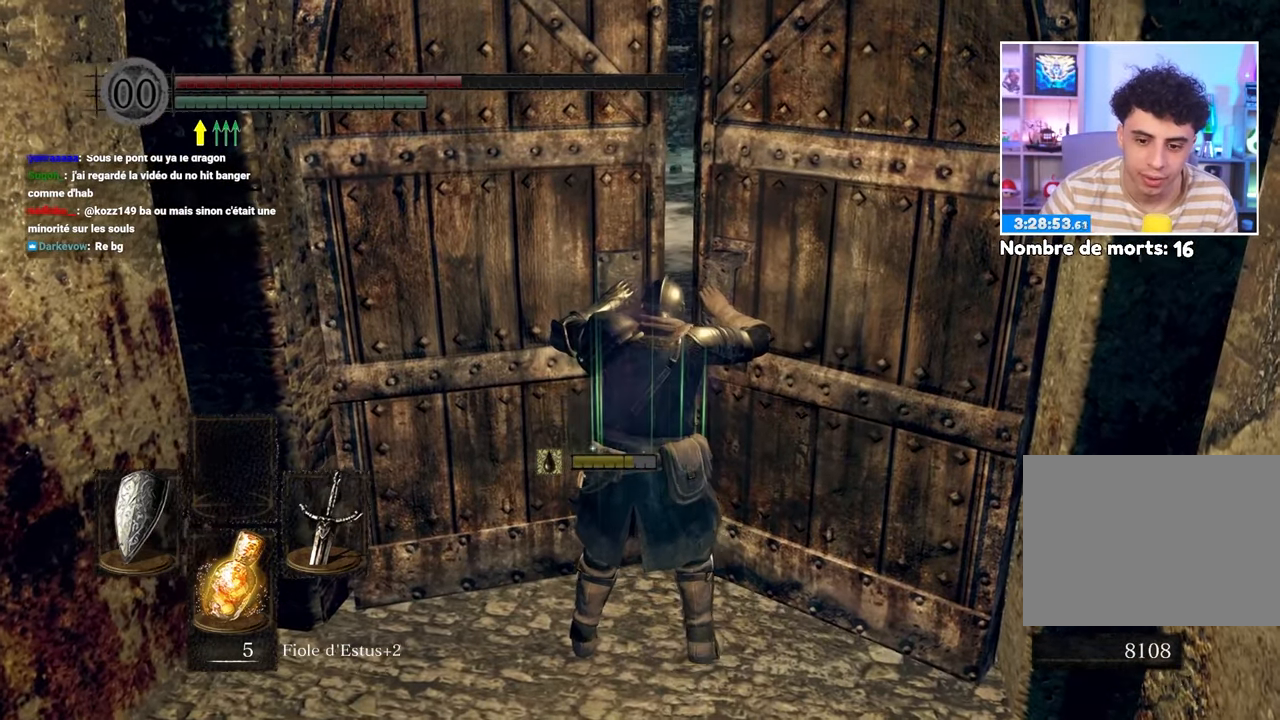
{"dt_ms": 500, "buttons": [], "left_stick": "center", "right_stick": "center", "events": []}
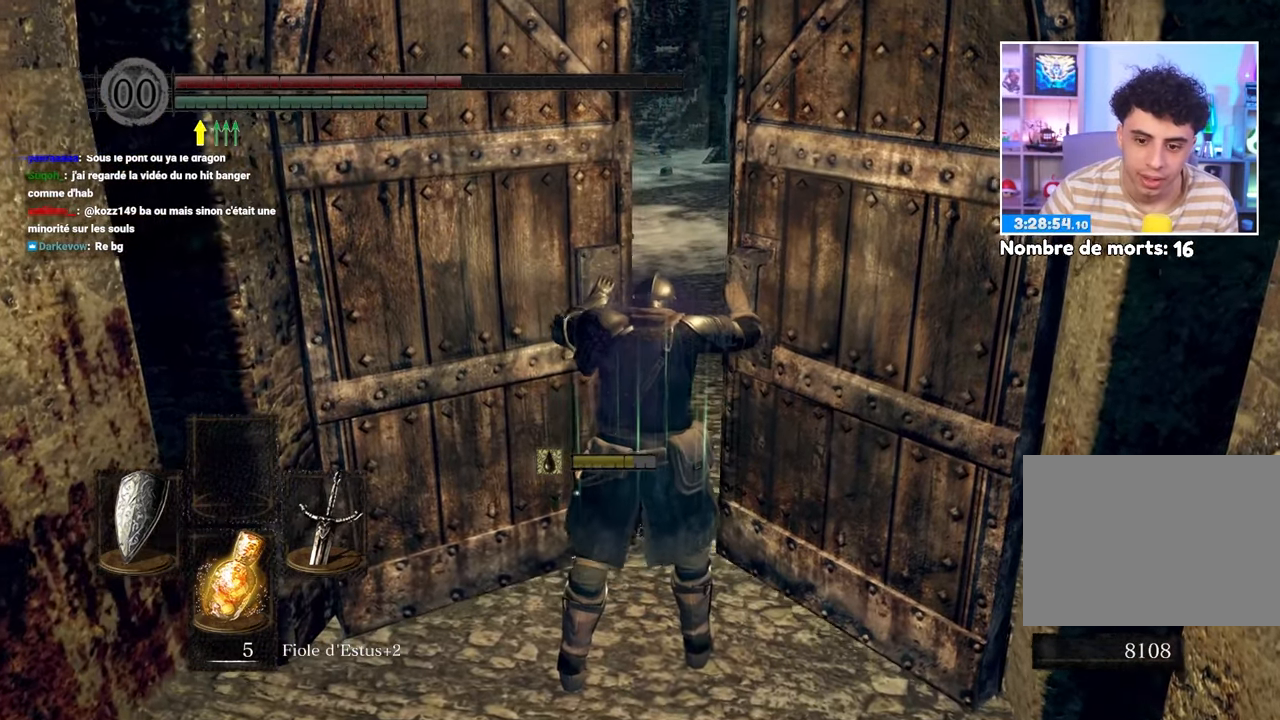
{"dt_ms": 500, "buttons": [], "left_stick": "up", "right_stick": "right", "events": [[83, "left_stick", "up"], [417, "right_stick", "right"]]}
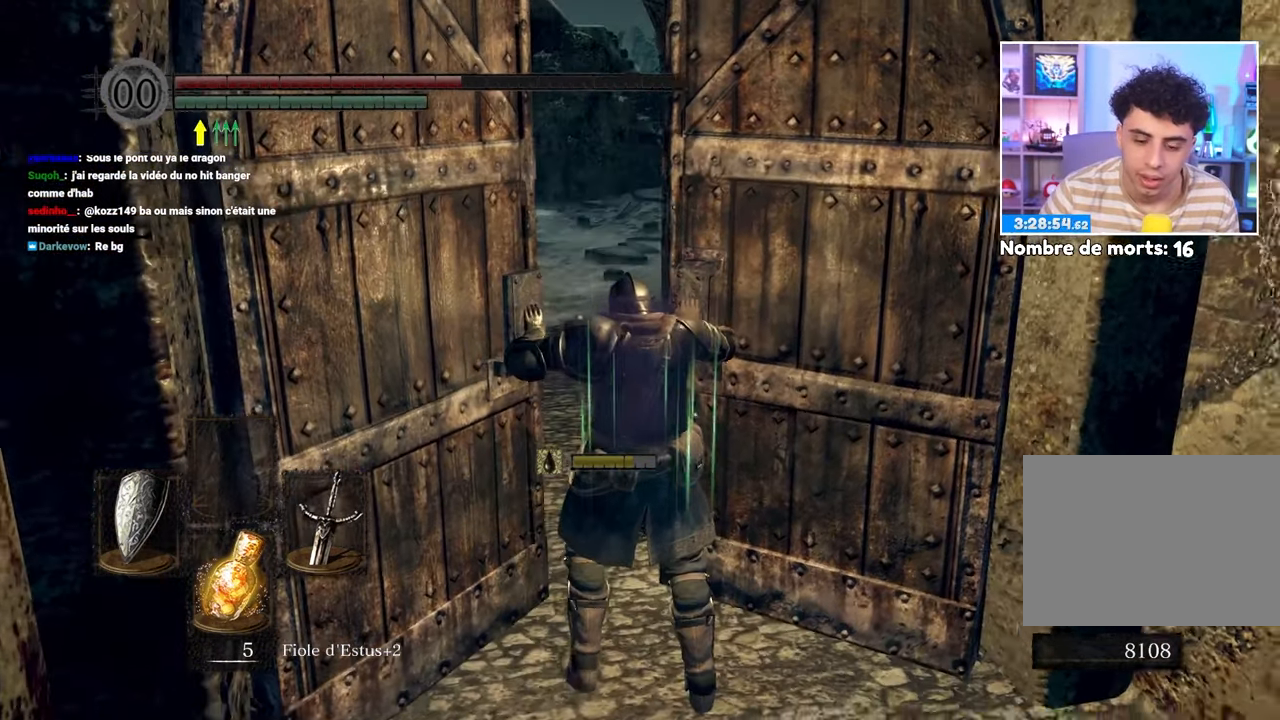
{"dt_ms": 500, "buttons": ["B"], "left_stick": "up", "right_stick": "left", "events": [[33, "right_stick", "center"], [250, "B", "down"], [433, "right_stick", "left"]]}
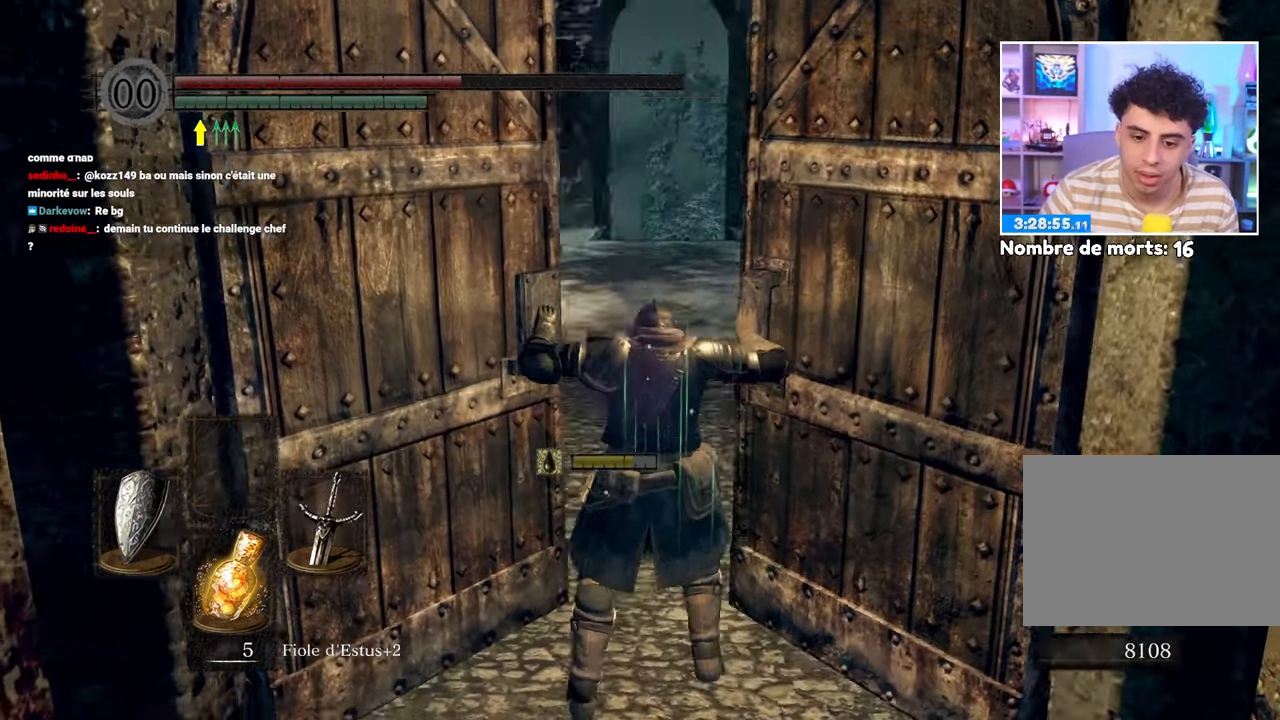
{"dt_ms": 500, "buttons": ["B"], "left_stick": "up", "right_stick": "center", "events": [[83, "right_stick", "center"]]}
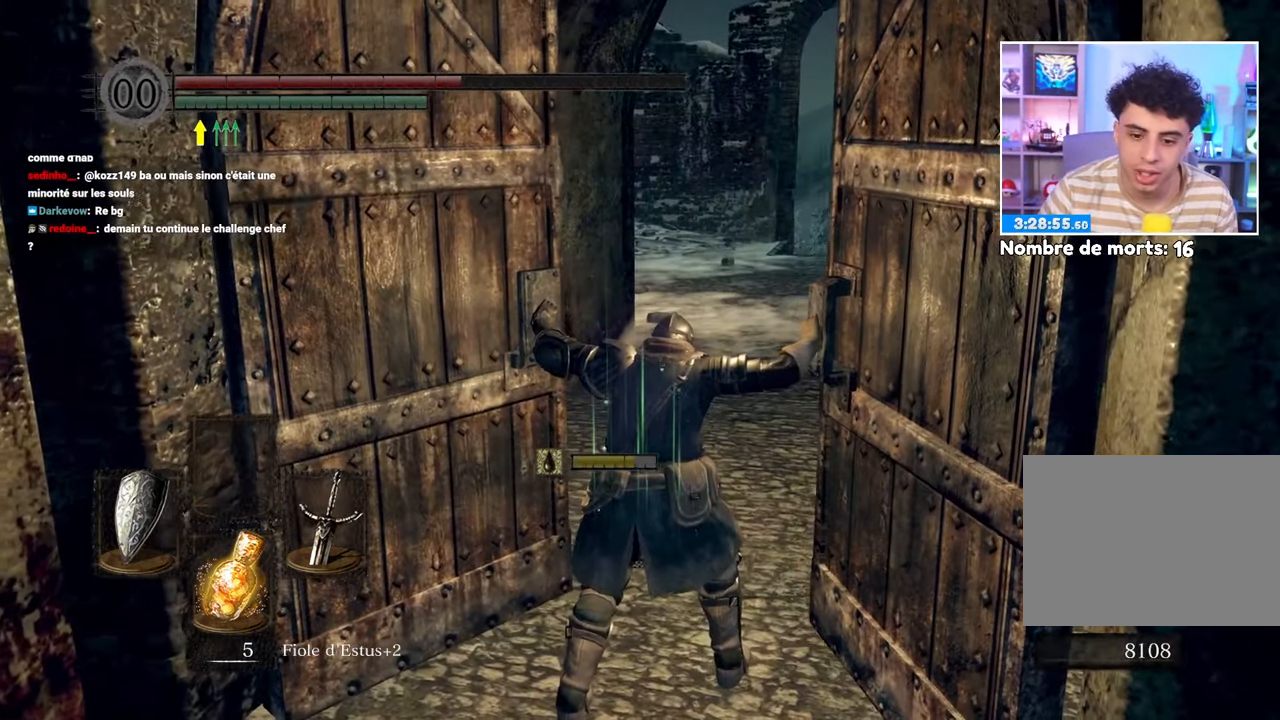
{"dt_ms": 500, "buttons": ["B"], "left_stick": "up", "right_stick": "center", "events": []}
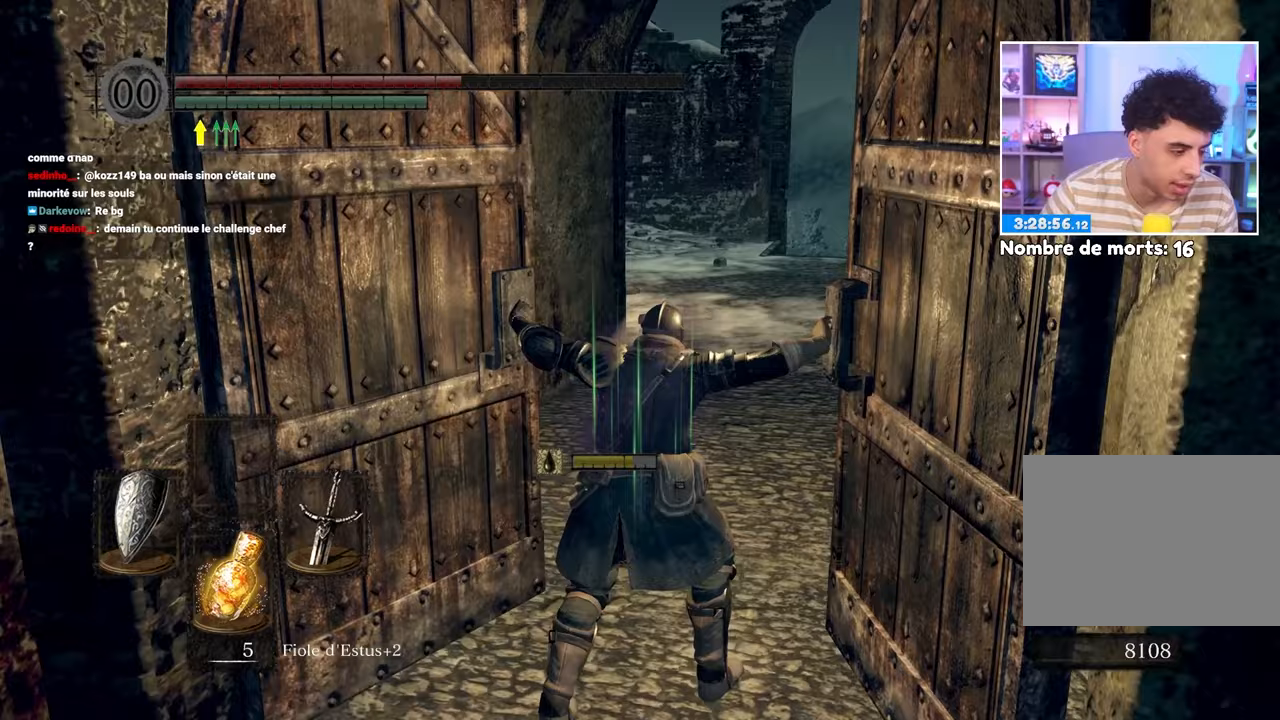
{"dt_ms": 500, "buttons": ["B"], "left_stick": "up-right", "right_stick": "center", "events": [[150, "left_stick", "up-right"]]}
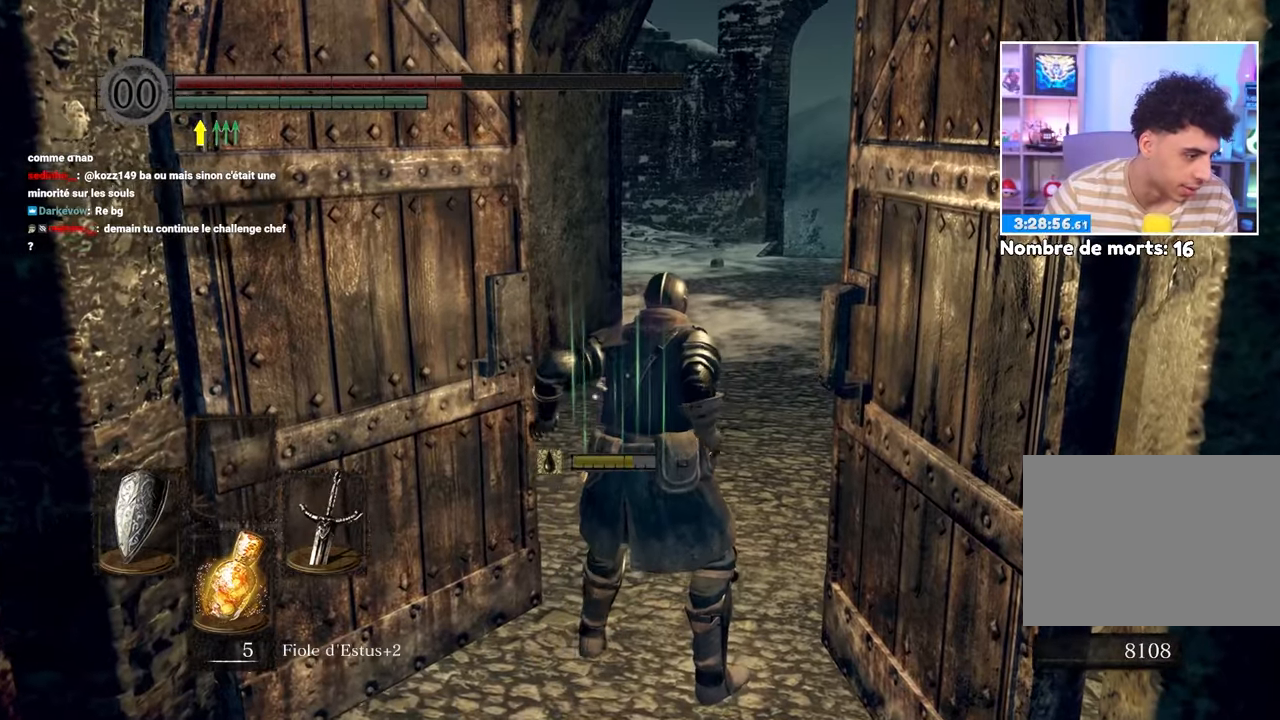
{"dt_ms": 500, "buttons": ["B"], "left_stick": "up", "right_stick": "center", "events": [[183, "left_stick", "up"], [300, "left_stick", "up-right"], [417, "left_stick", "up"]]}
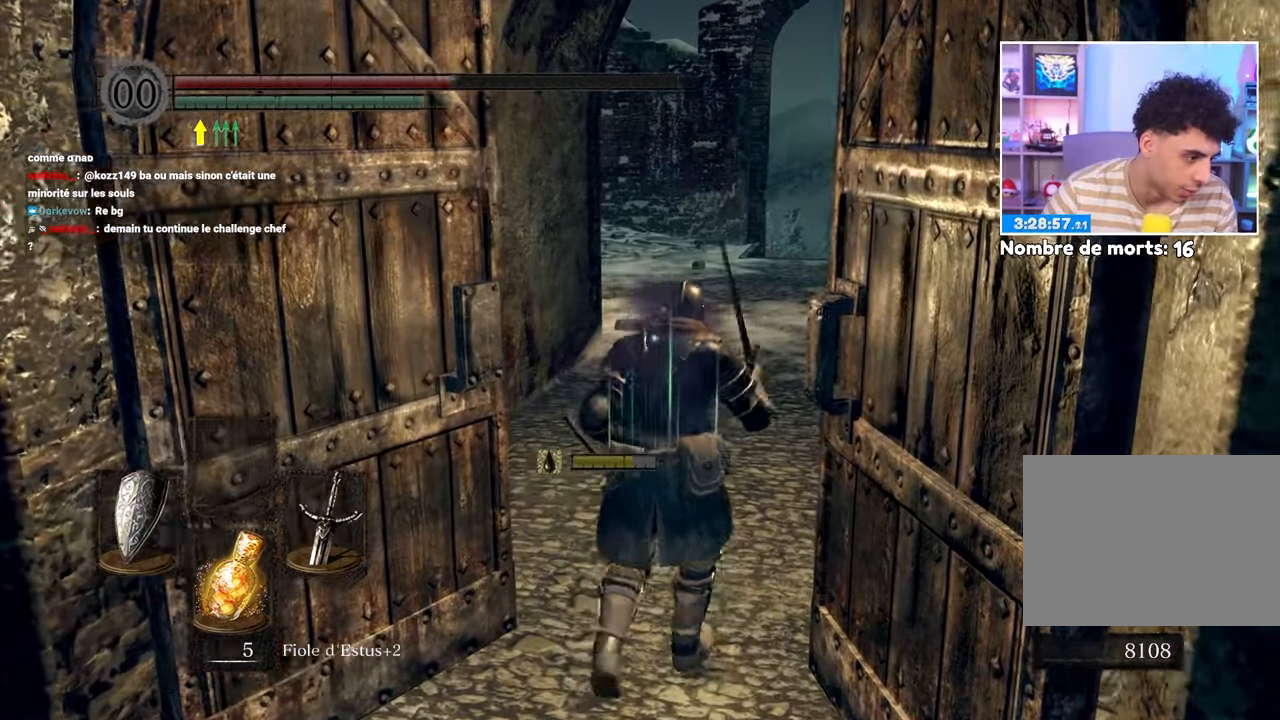
{"dt_ms": 500, "buttons": ["B"], "left_stick": "up", "right_stick": "center", "events": []}
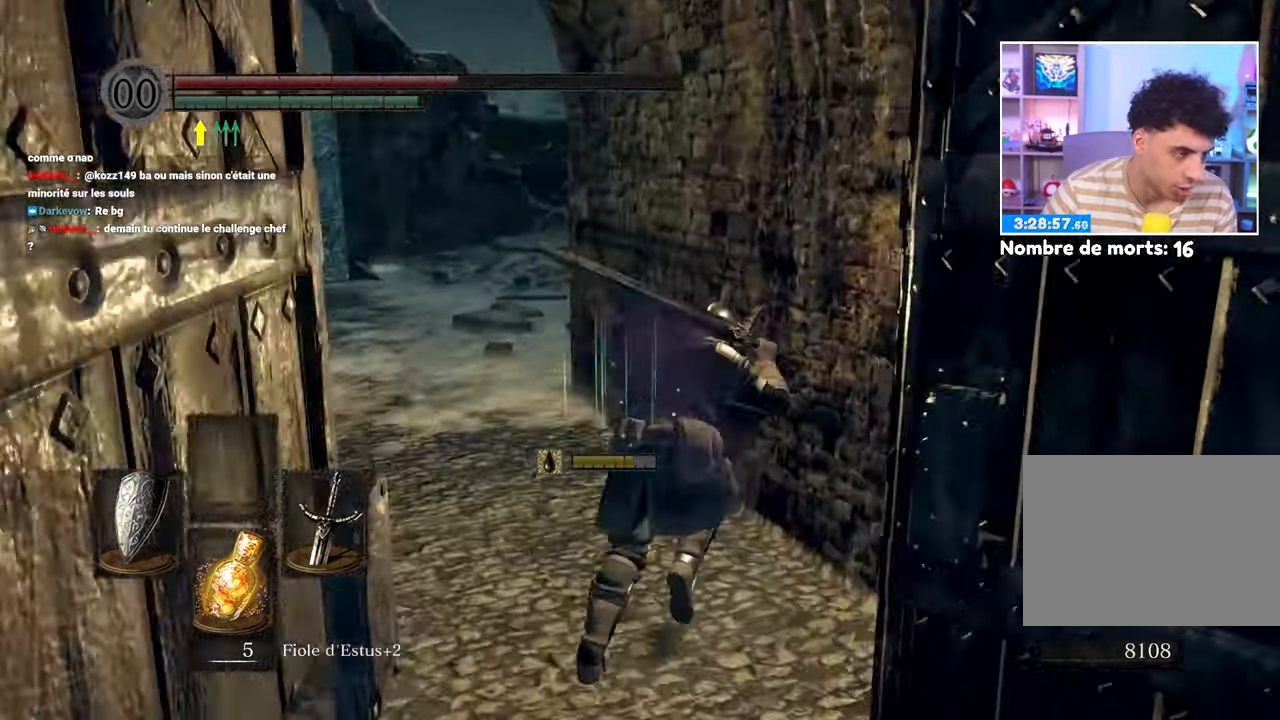
{"dt_ms": 500, "buttons": ["B"], "left_stick": "up-left", "right_stick": "down-left", "events": [[383, "left_stick", "up-left"], [417, "right_stick", "down-left"]]}
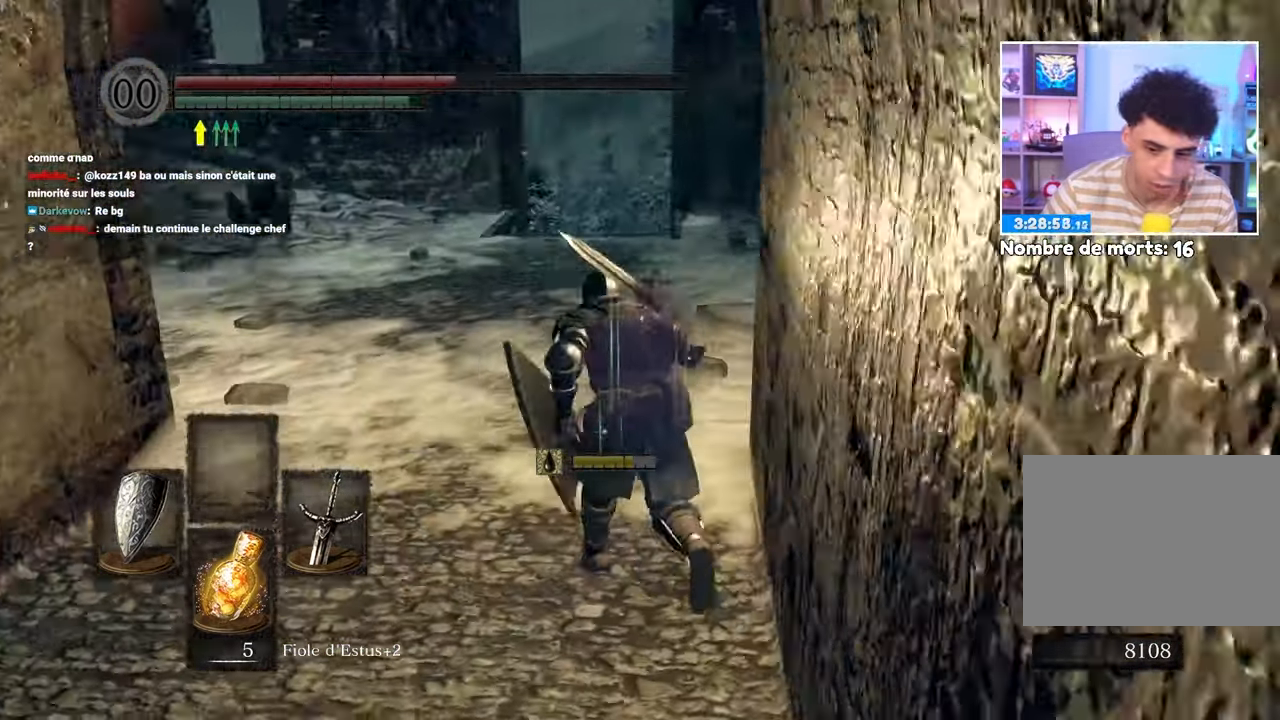
{"dt_ms": 500, "buttons": ["B"], "left_stick": "up", "right_stick": "center", "events": [[17, "left_stick", "up"], [50, "right_stick", "center"]]}